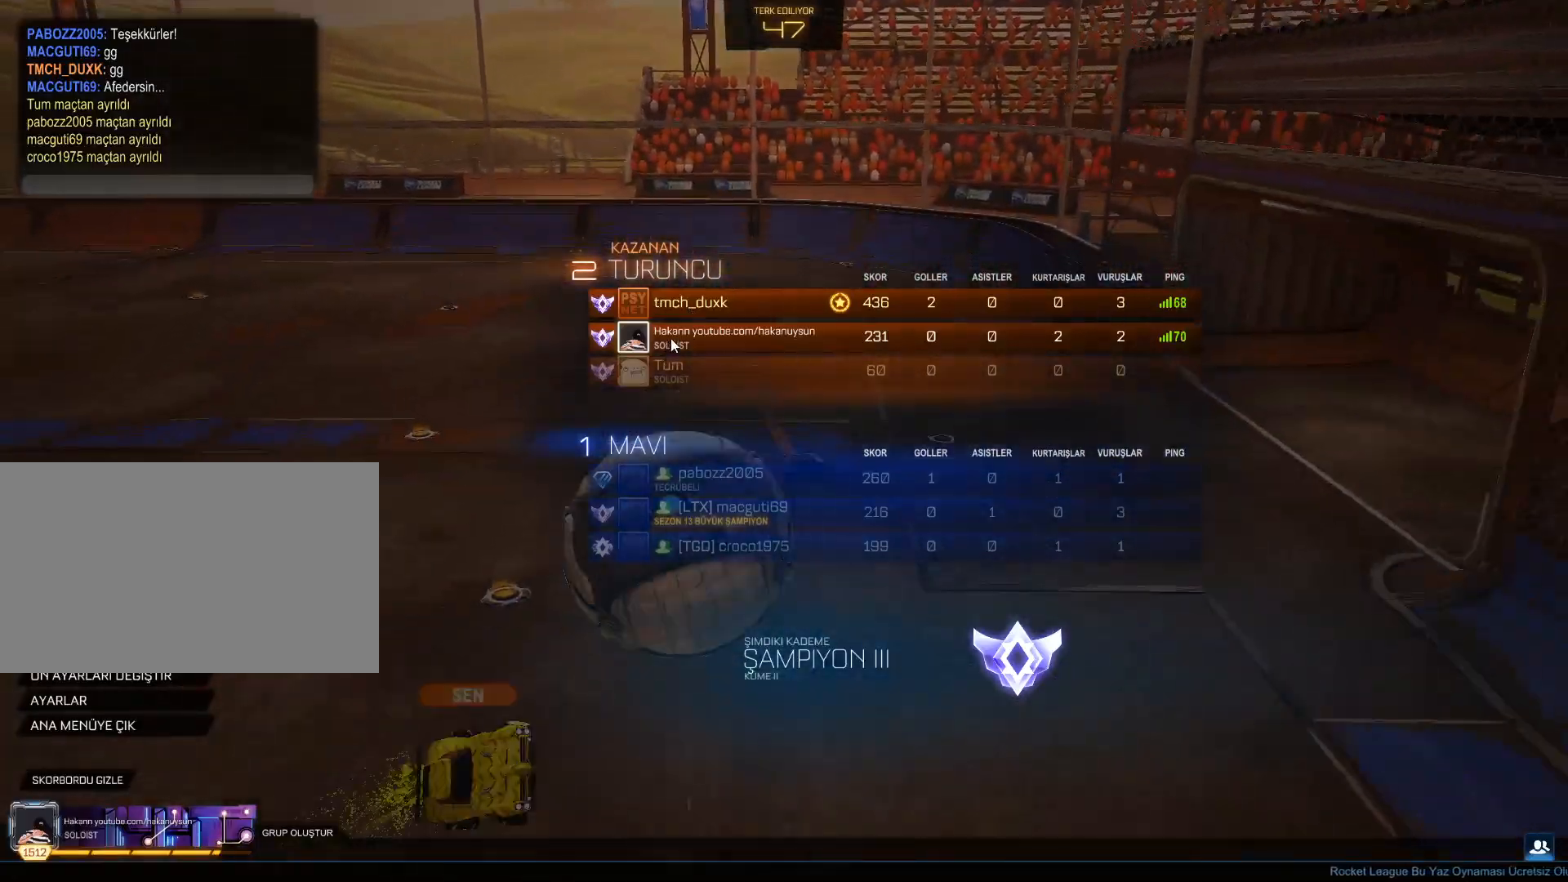
Gameplay with keyboard and mouse; each line is a JSON object with the keys and mouse buttons held at the frame after it. "events" lists presses ("down") and releases ("up") of "1", "2", "3", "4", "5", "a", "alt", "c", "caps_lock", "ctrl", "d", "e", "f", "g", "q", "r", "s", "shift", "space", "t", "tab", "v", "w", "x", "z", "mouse_left", "mouse_wheel" and "mouse_right" between this image and that frame as [ms after this image, input, new state], when the widget could be followed in between. "mouse_left", "mouse_wheel", "mouse_right" = the "left", "wheel", "right" buttons of the "mouse" list. No other keys are recorded. "wheel" means that the mouse wheel is clicked or scrolled. "mouse_move" is the direction in which the mouse moves at that frame (one of eight, or "still"), when it could be read.
{"keys": [], "mouse": [], "mouse_move": "still", "events": []}
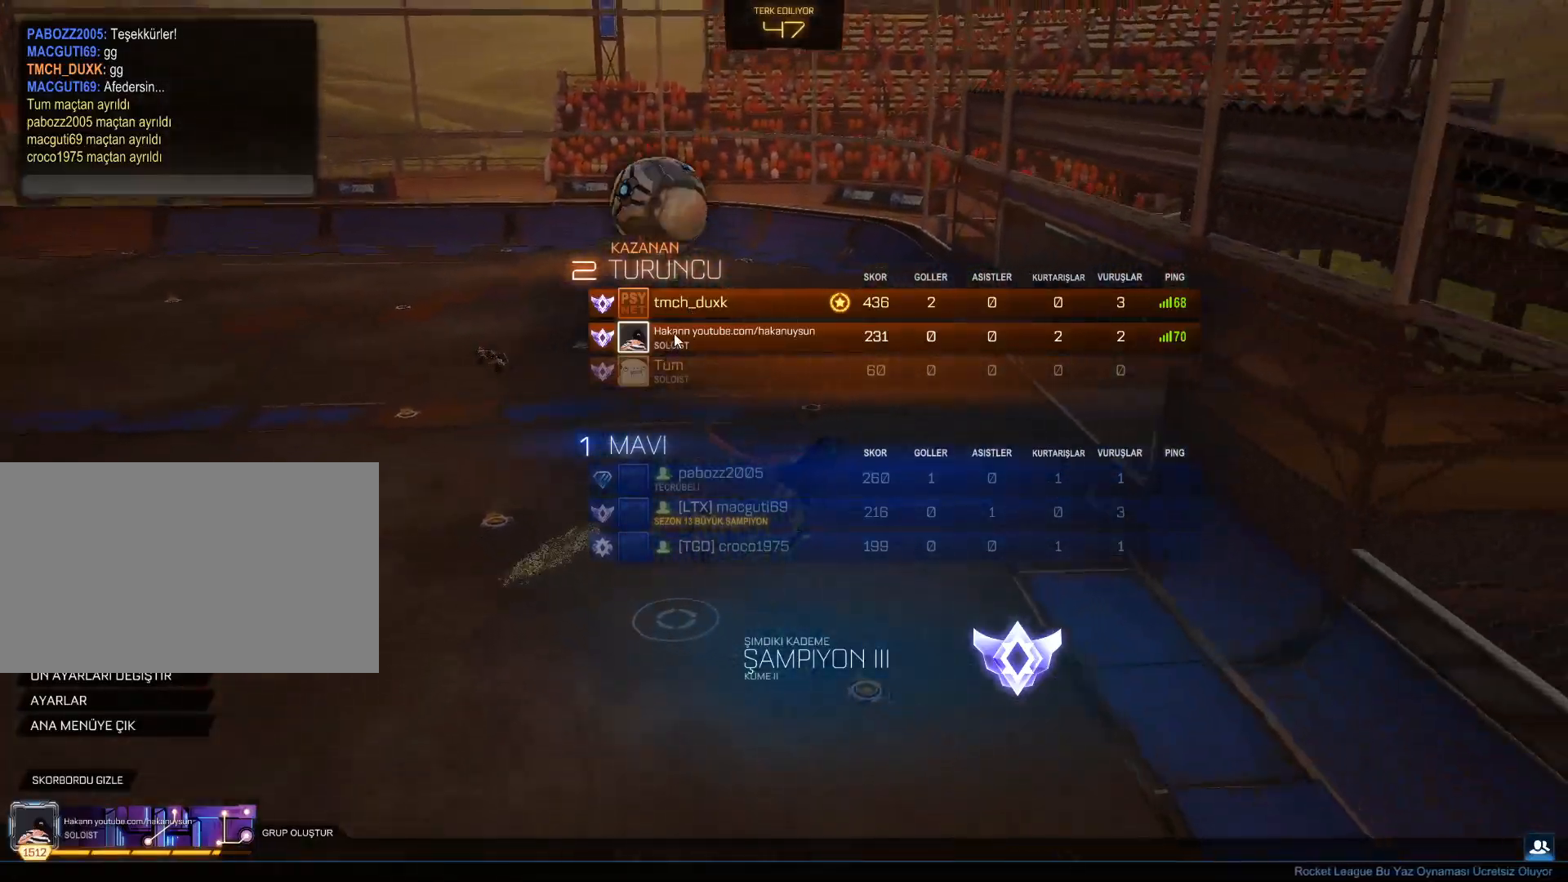
{"keys": [], "mouse": [], "mouse_move": "still", "events": []}
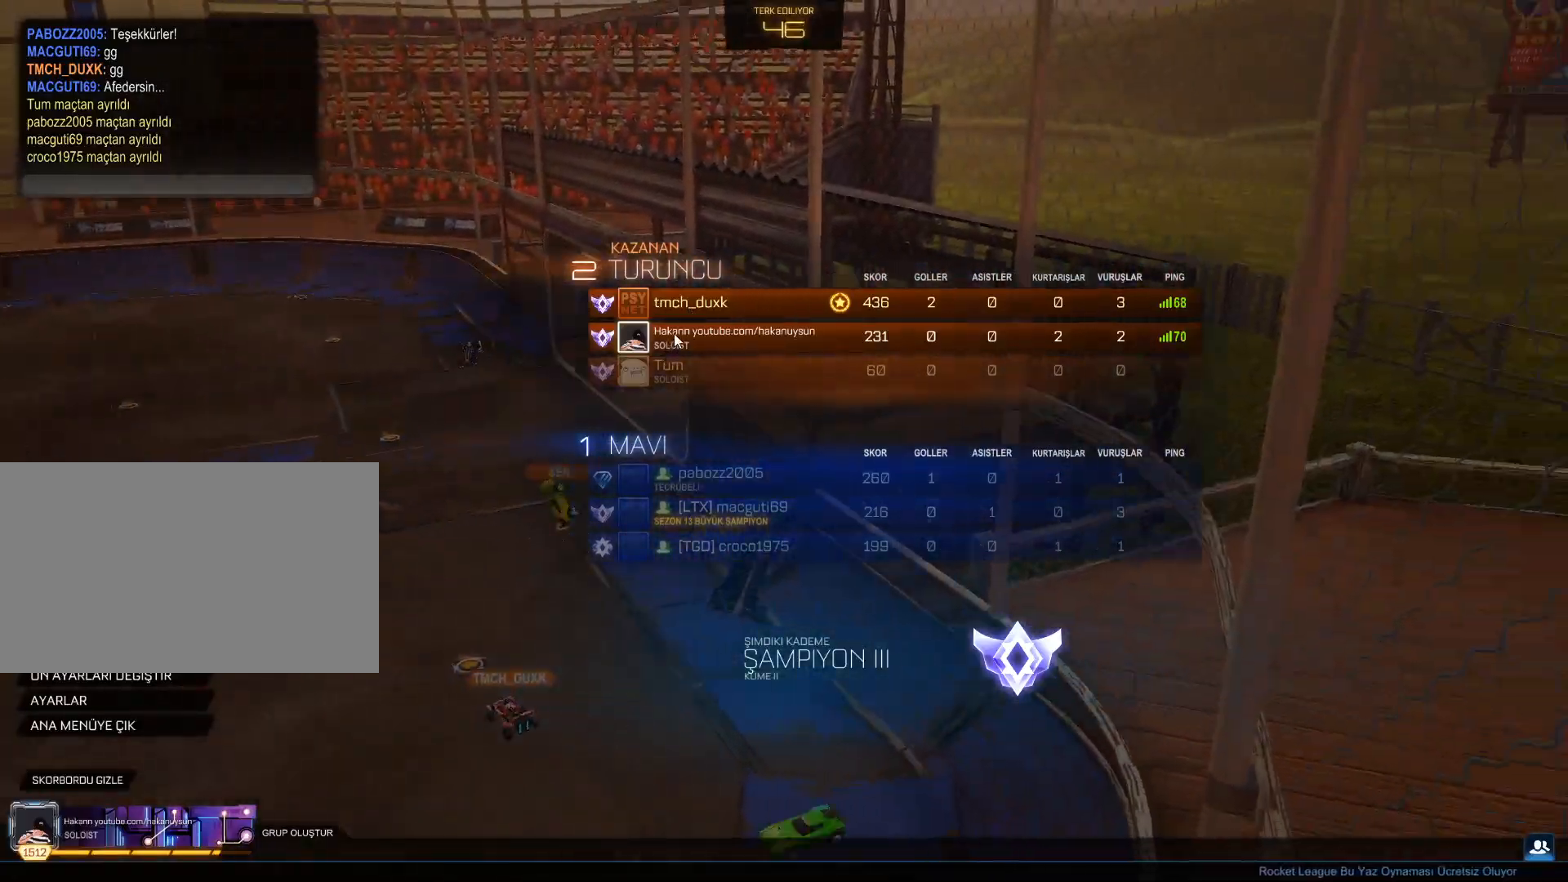
{"keys": [], "mouse": [], "mouse_move": "down", "events": []}
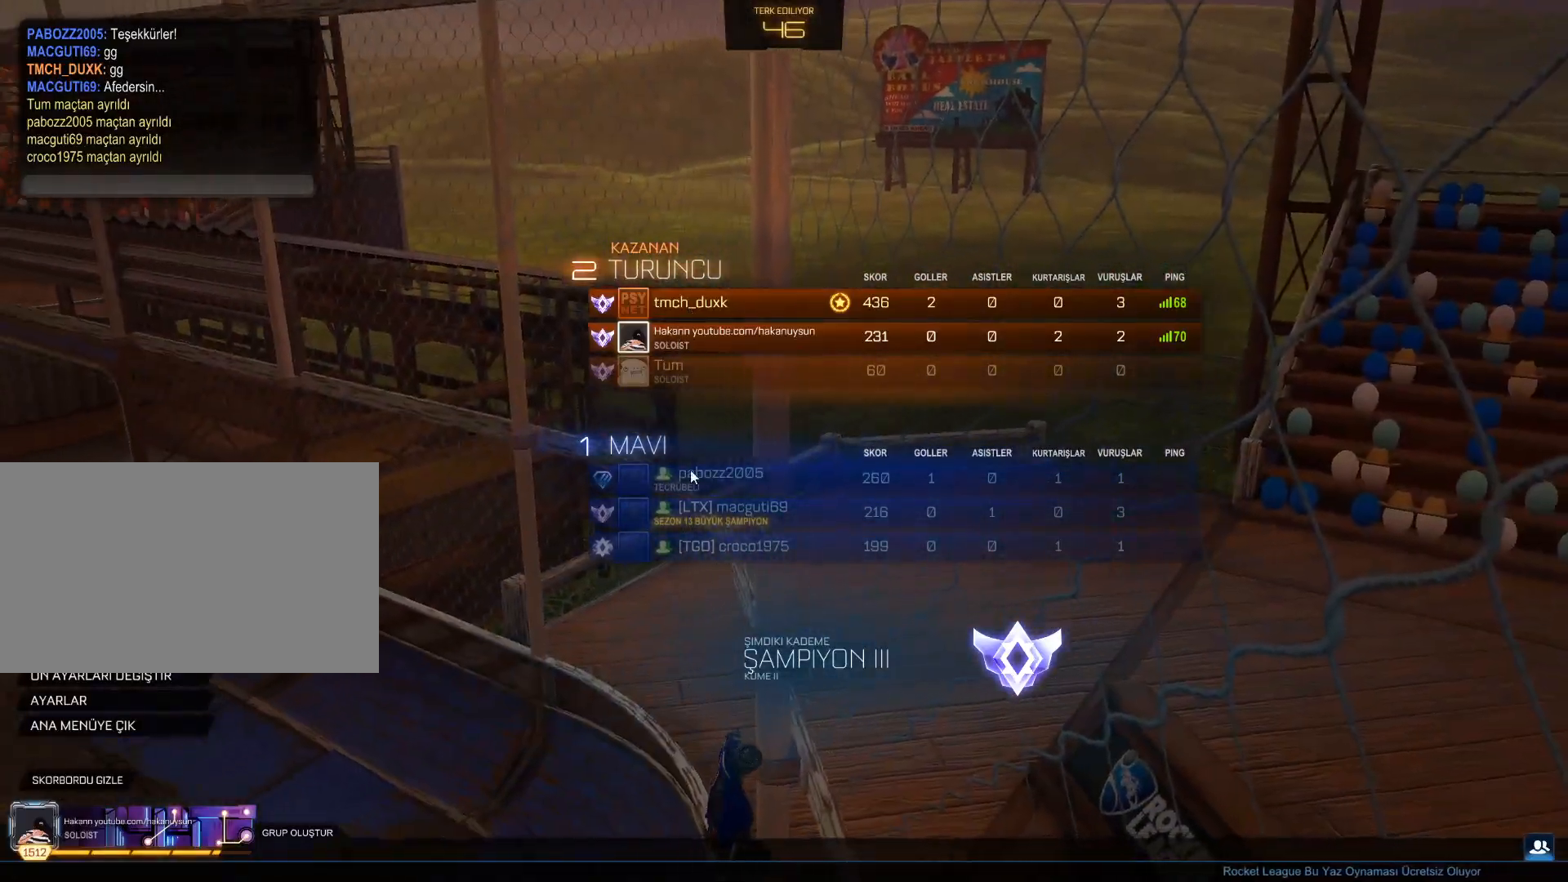
{"keys": [], "mouse": [], "mouse_move": "left", "events": []}
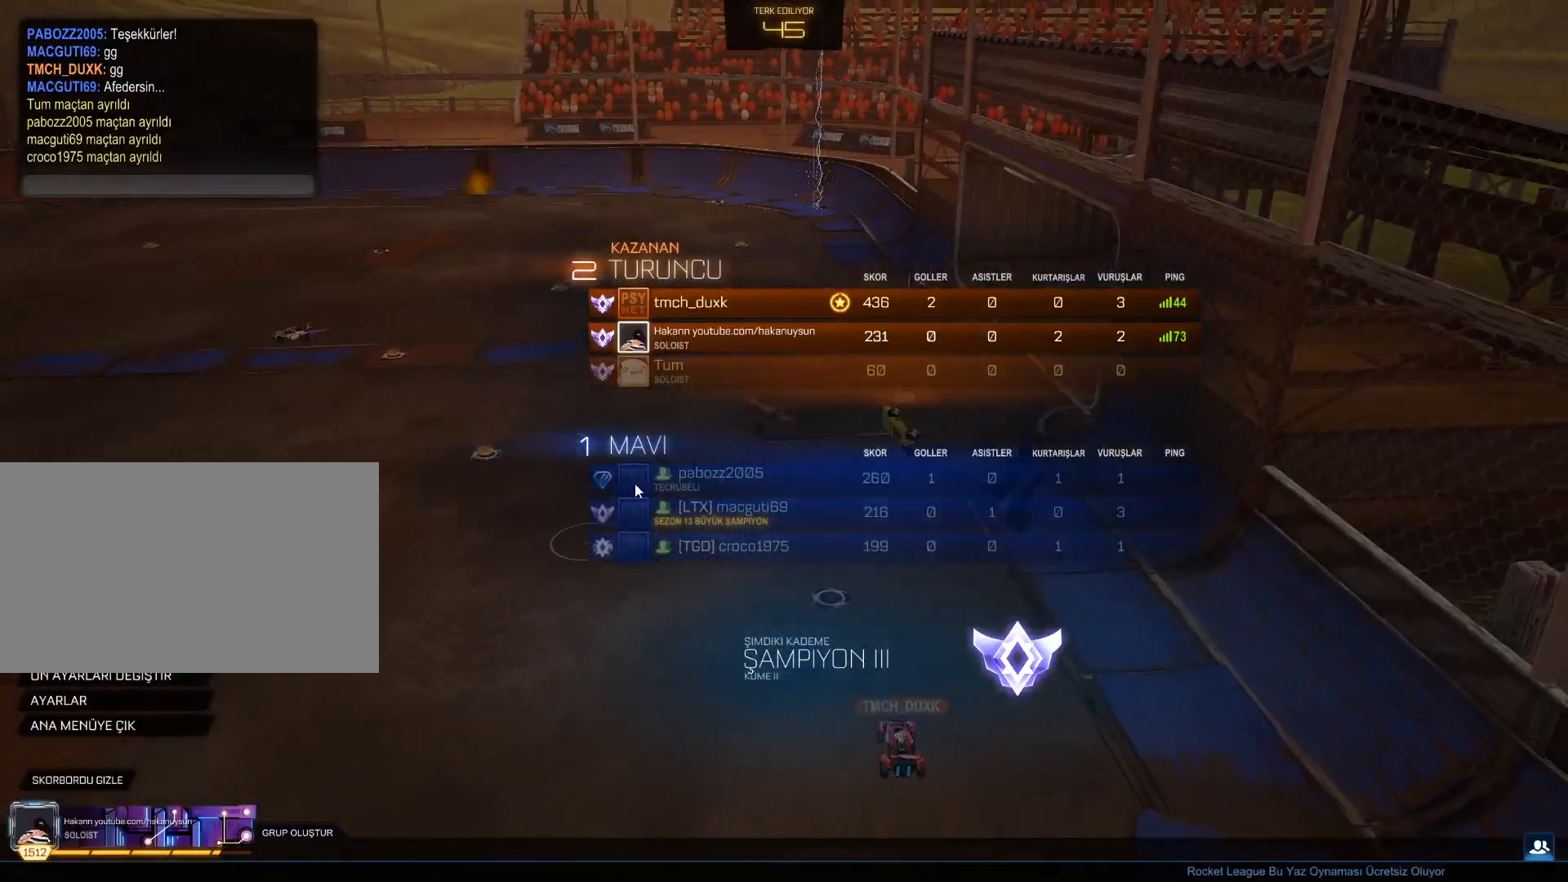
{"keys": [], "mouse": [], "mouse_move": "still", "events": []}
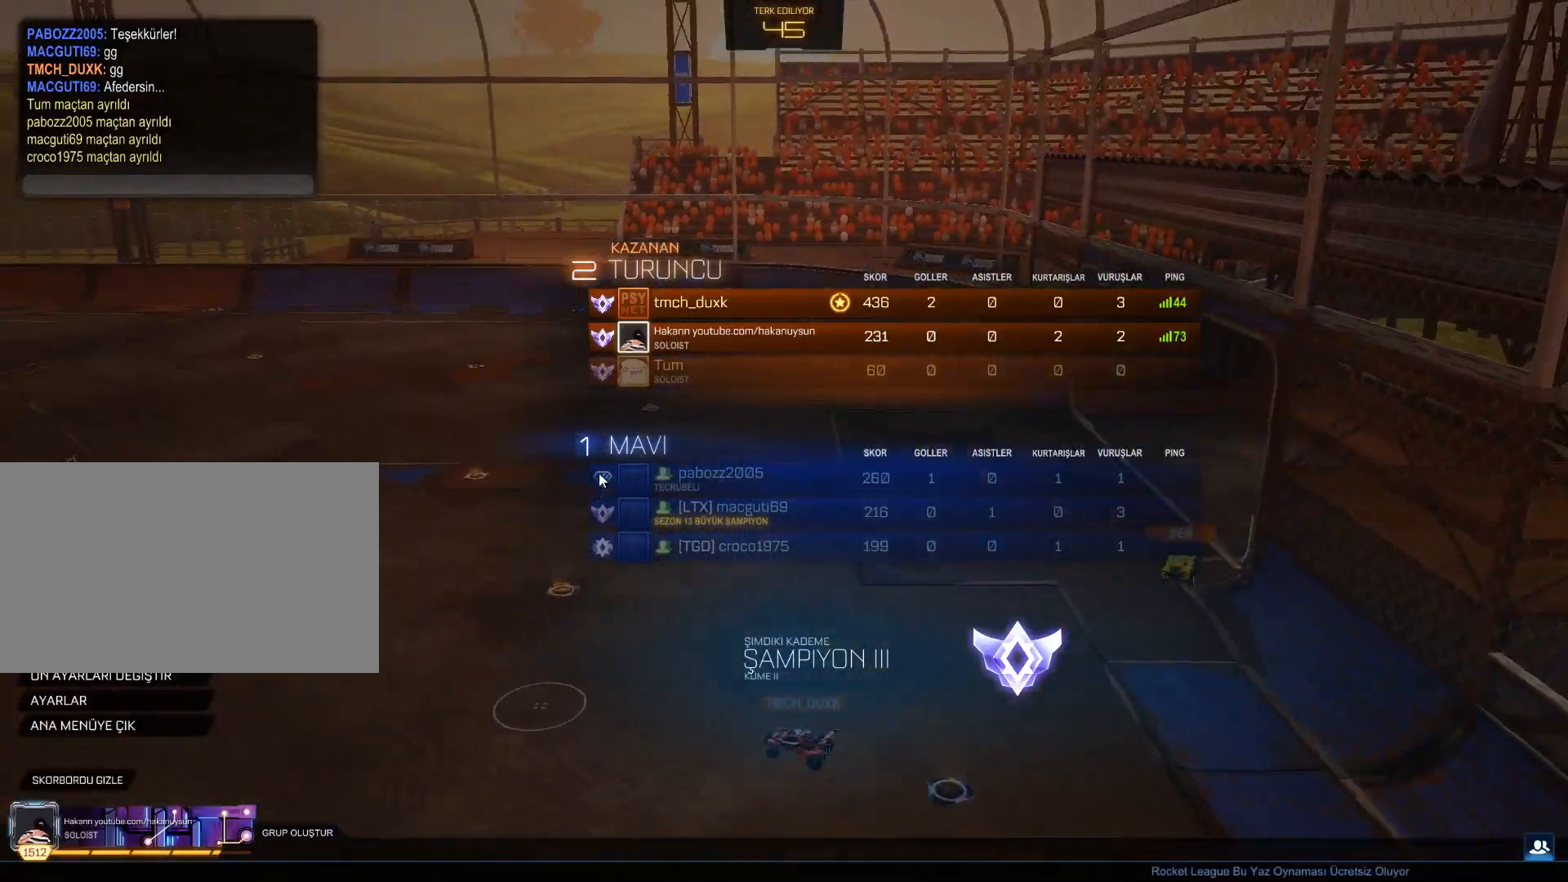
{"keys": [], "mouse": [], "mouse_move": "right", "events": []}
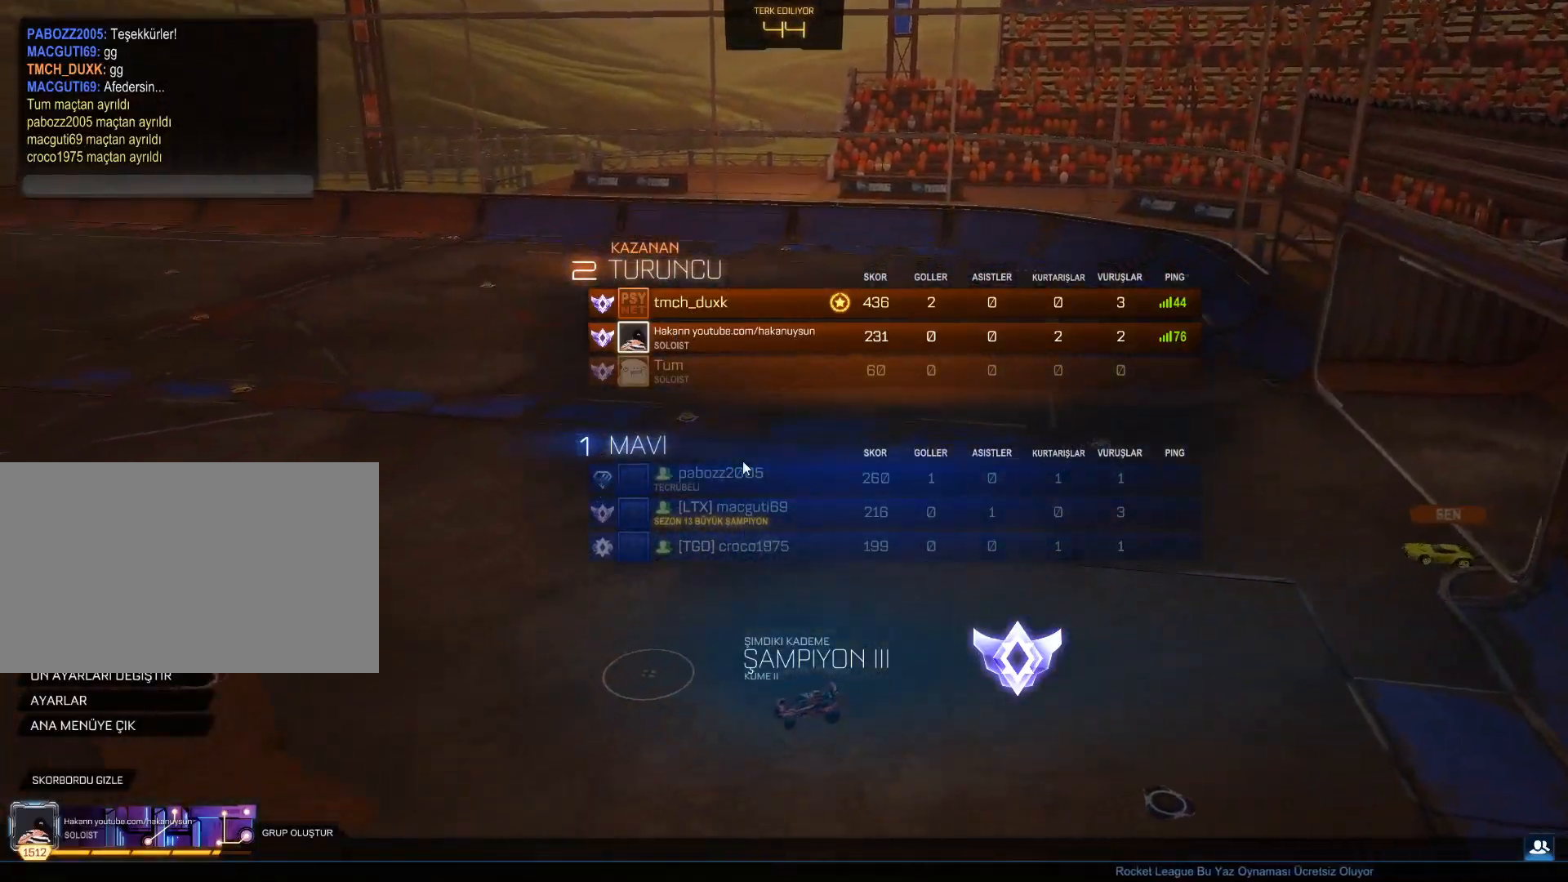
{"keys": [], "mouse": [], "mouse_move": "still", "events": []}
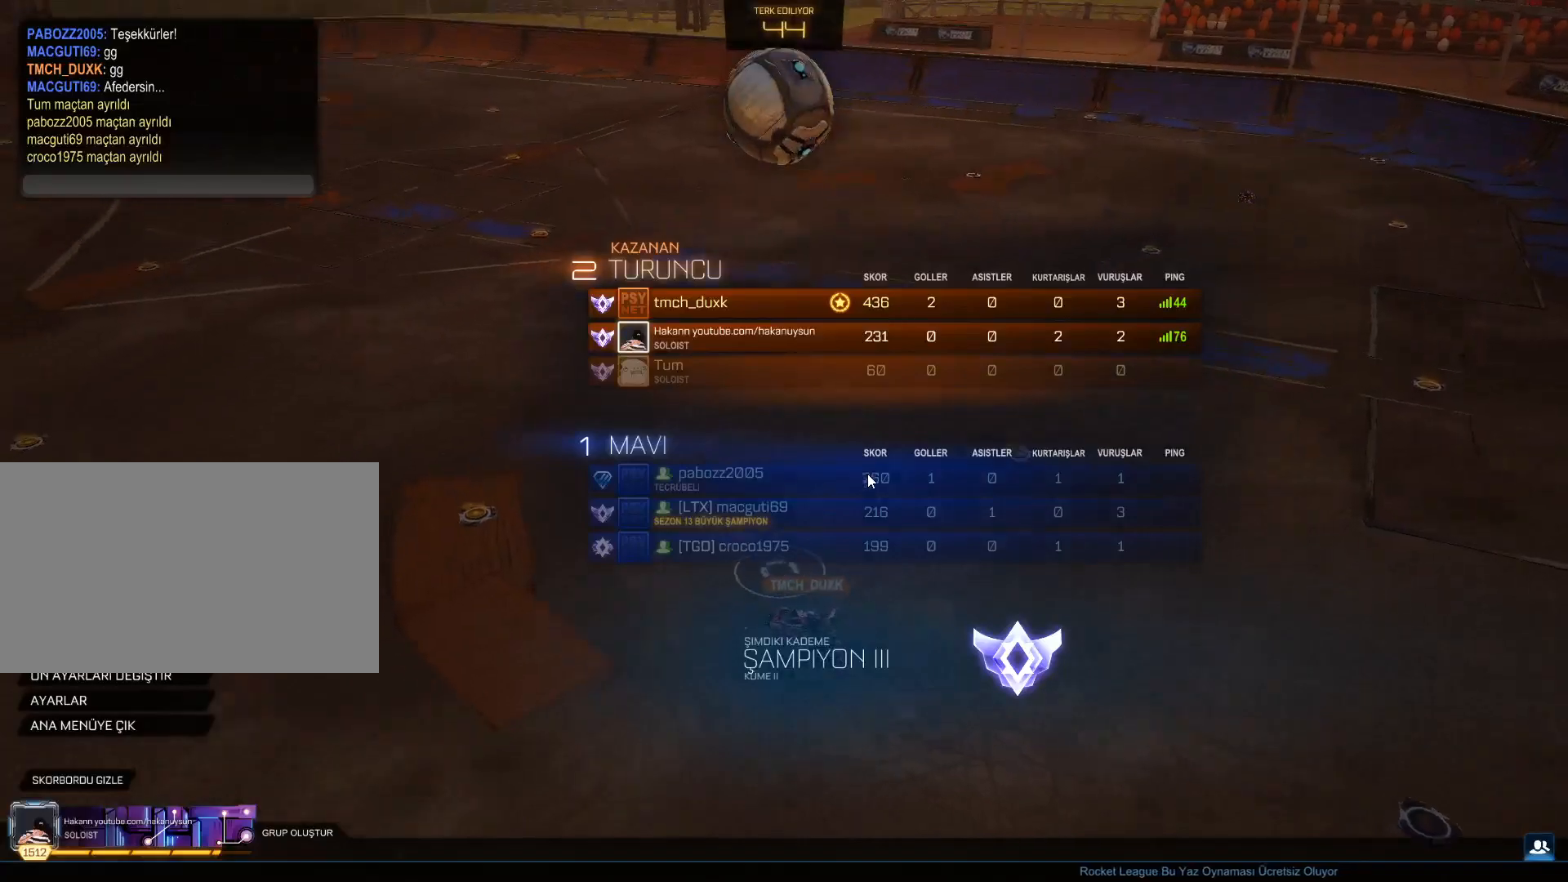
{"keys": [], "mouse": [], "mouse_move": "down-left", "events": []}
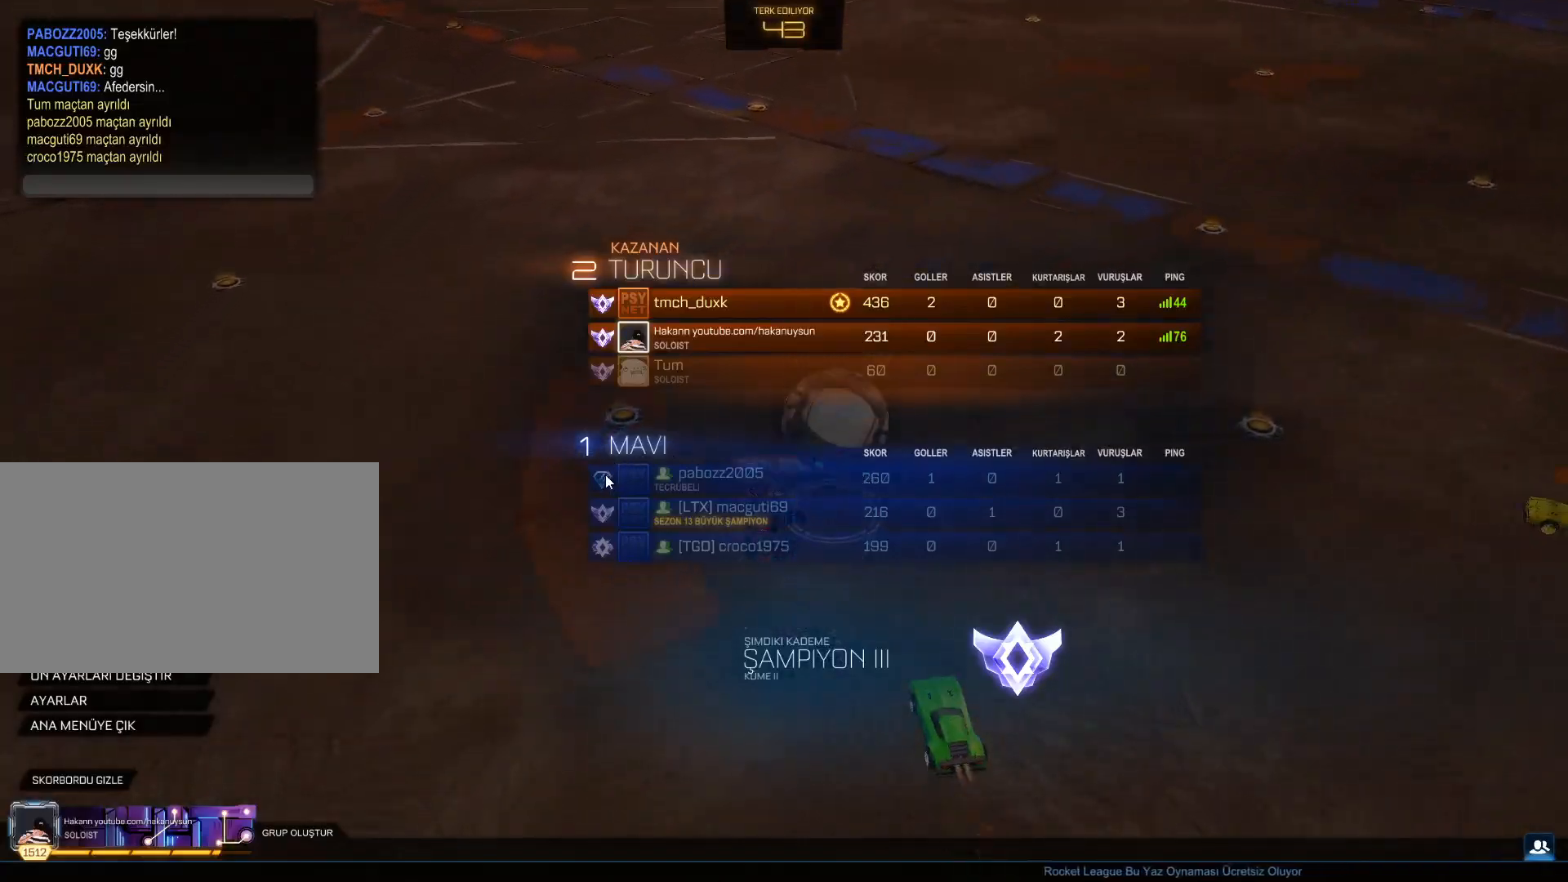
{"keys": [], "mouse": [], "mouse_move": "up", "events": []}
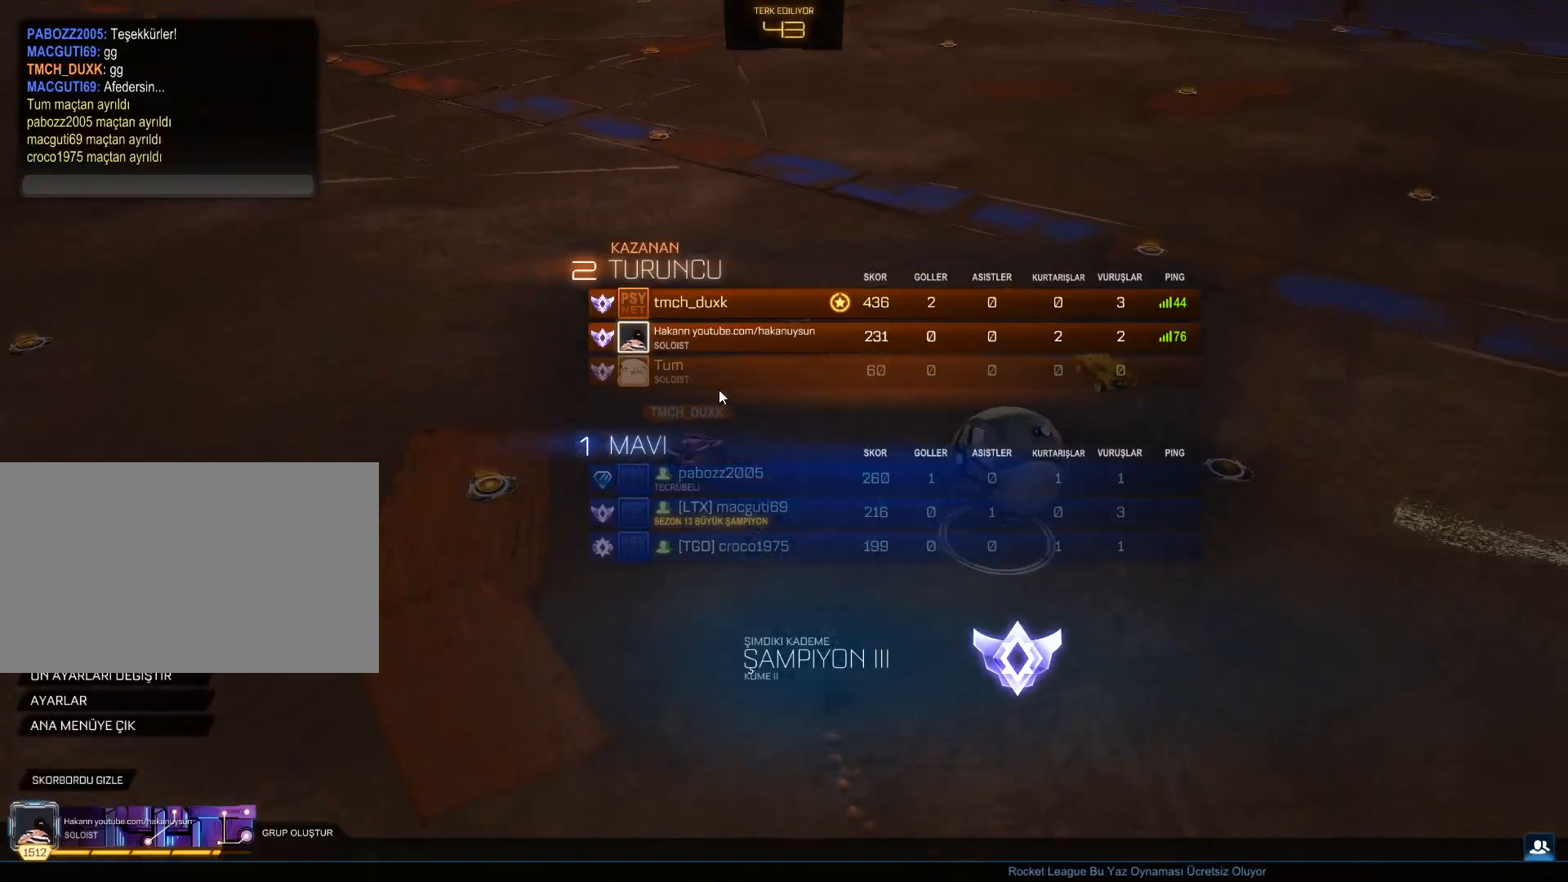
{"keys": [], "mouse": [], "mouse_move": "still", "events": []}
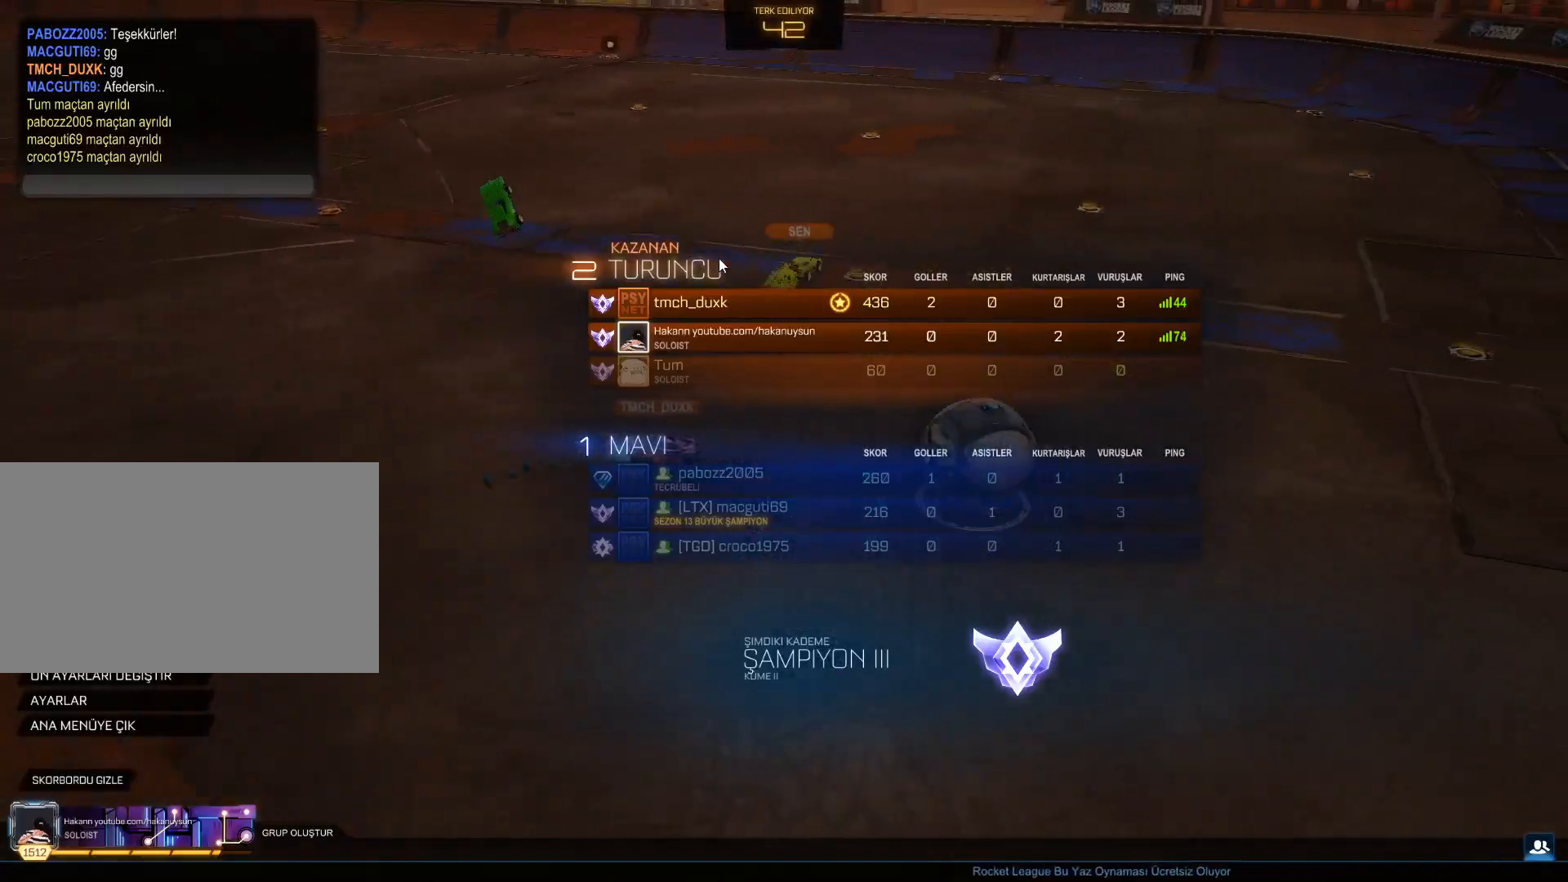
{"keys": [], "mouse": [], "mouse_move": "down", "events": []}
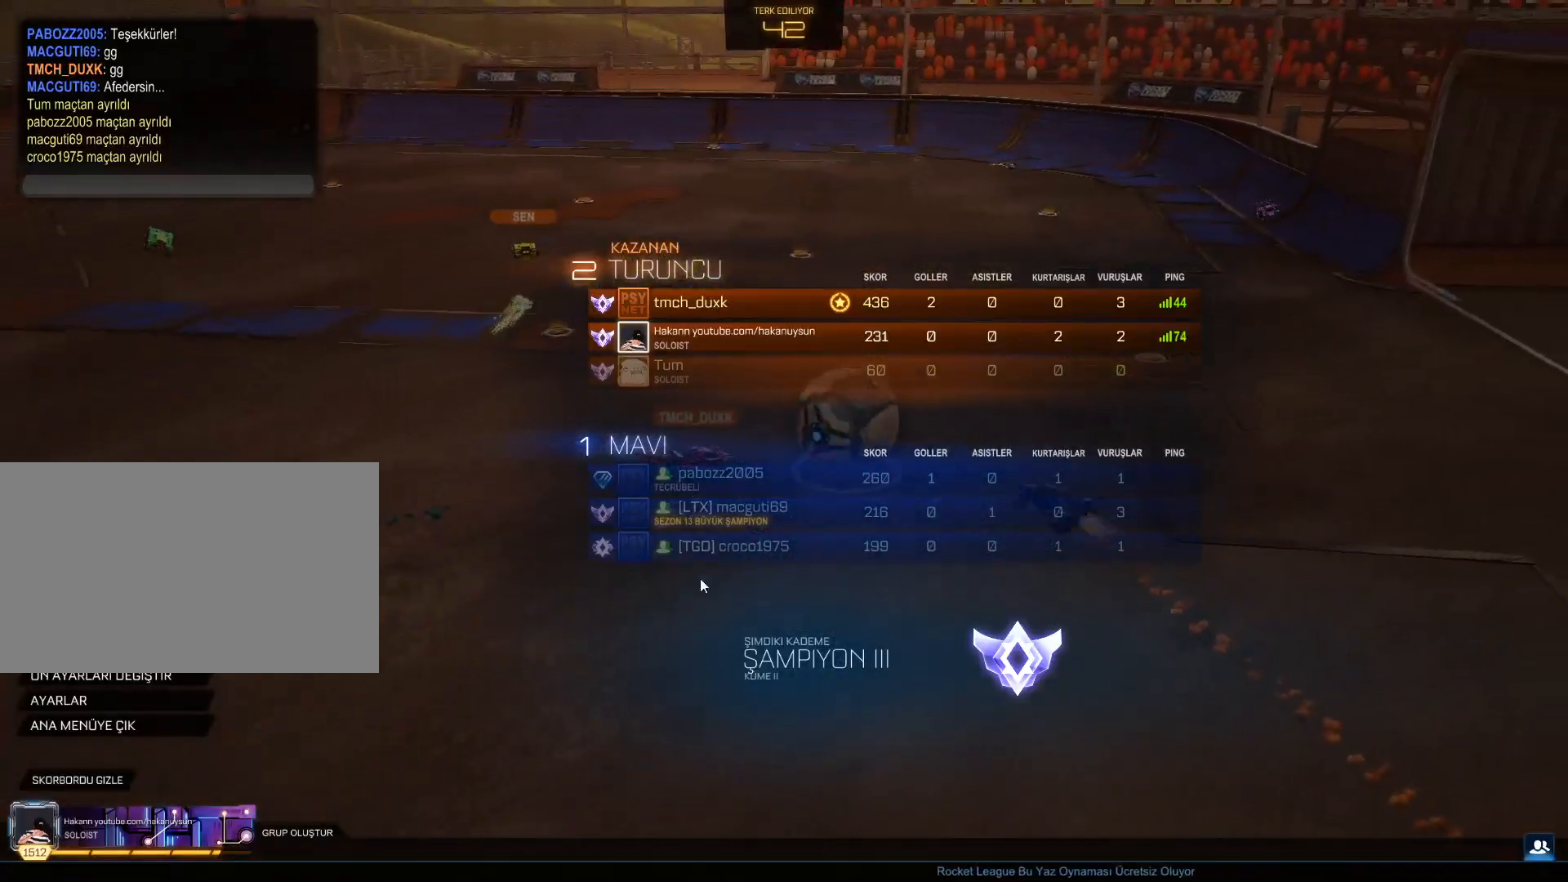
{"keys": [], "mouse": [], "mouse_move": "left", "events": []}
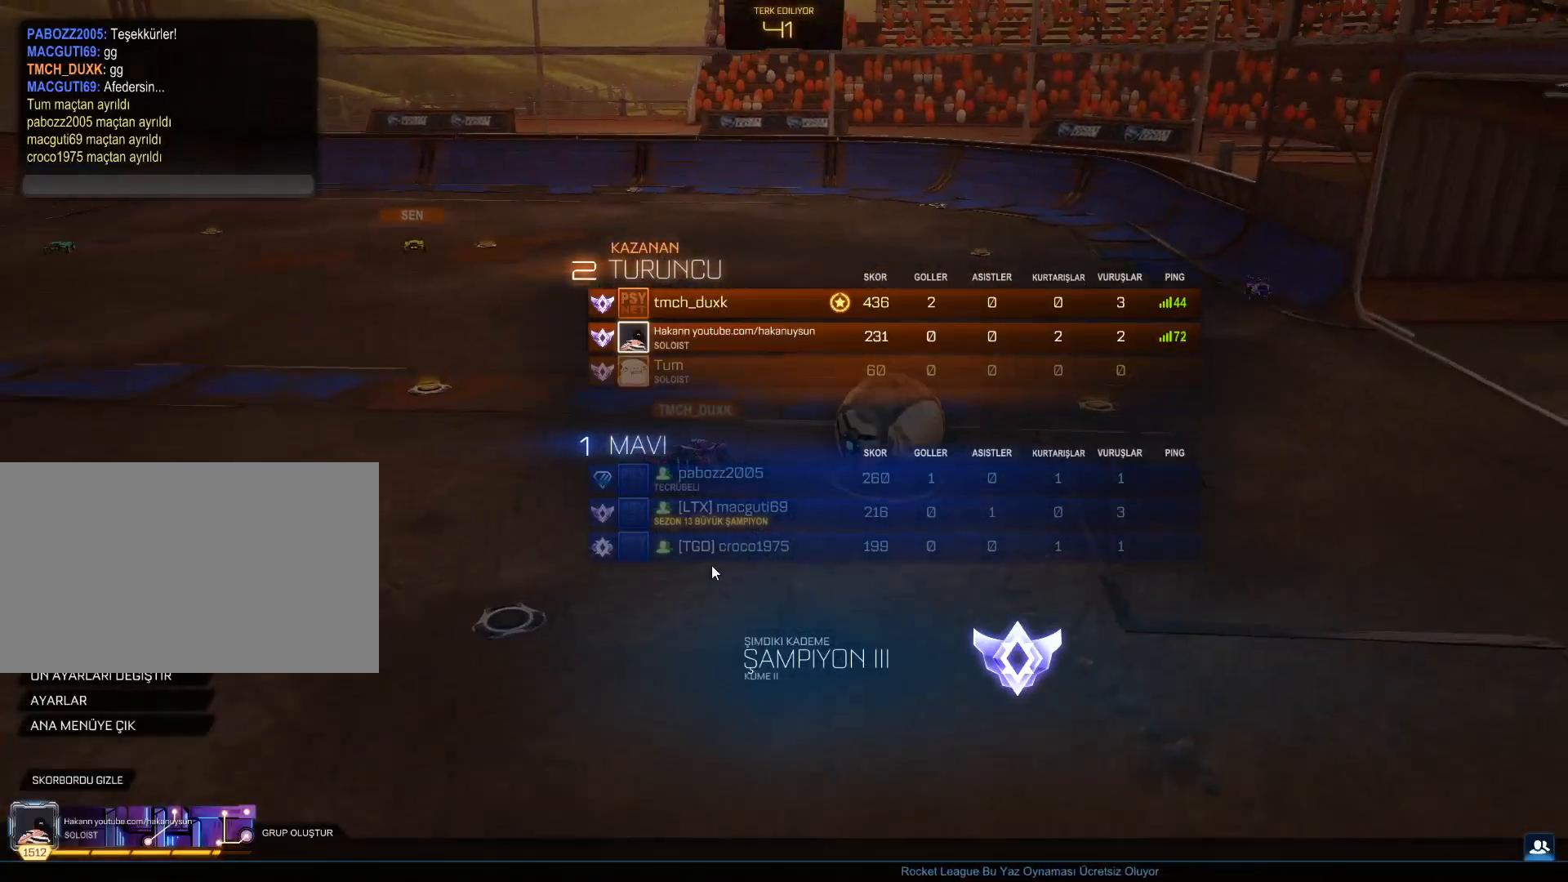
{"keys": [], "mouse": [], "mouse_move": "up-left", "events": []}
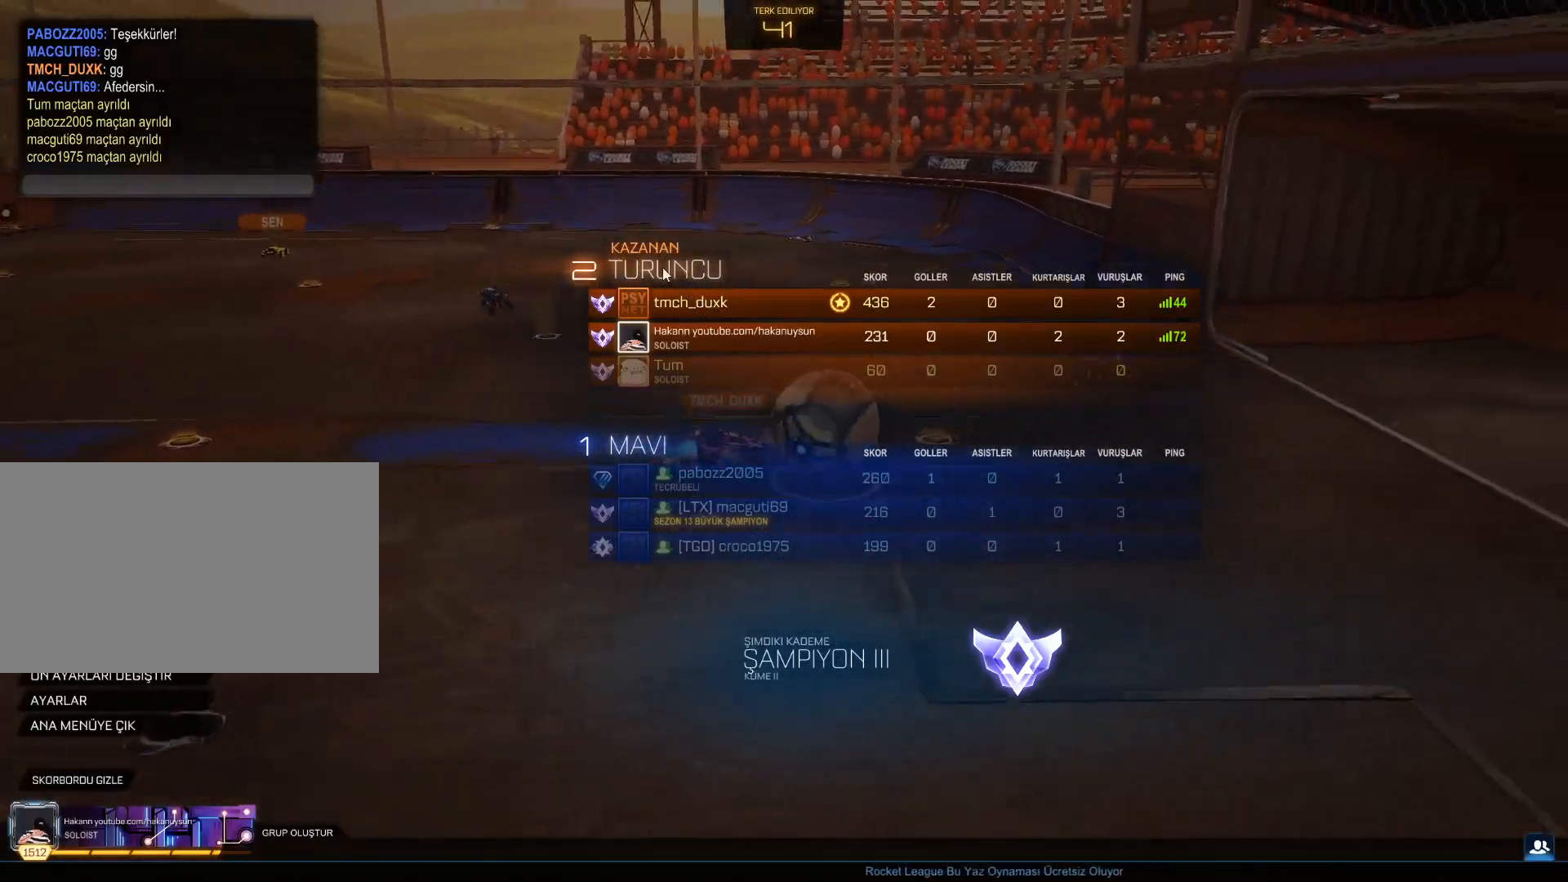
{"keys": [], "mouse": [], "mouse_move": "down-right", "events": []}
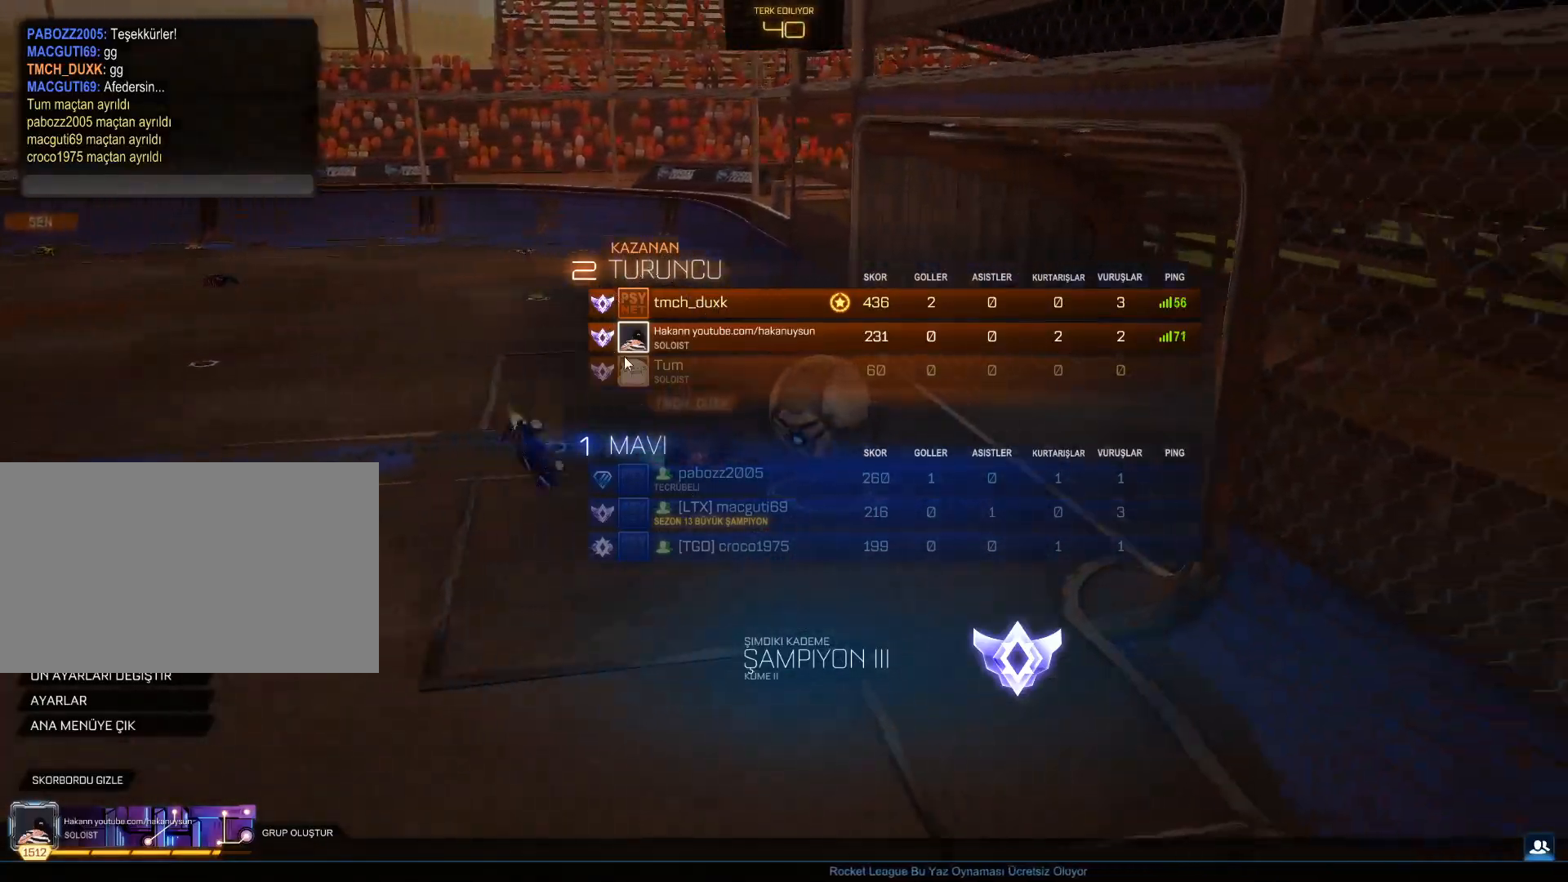
{"keys": [], "mouse": [], "mouse_move": "up-left", "events": []}
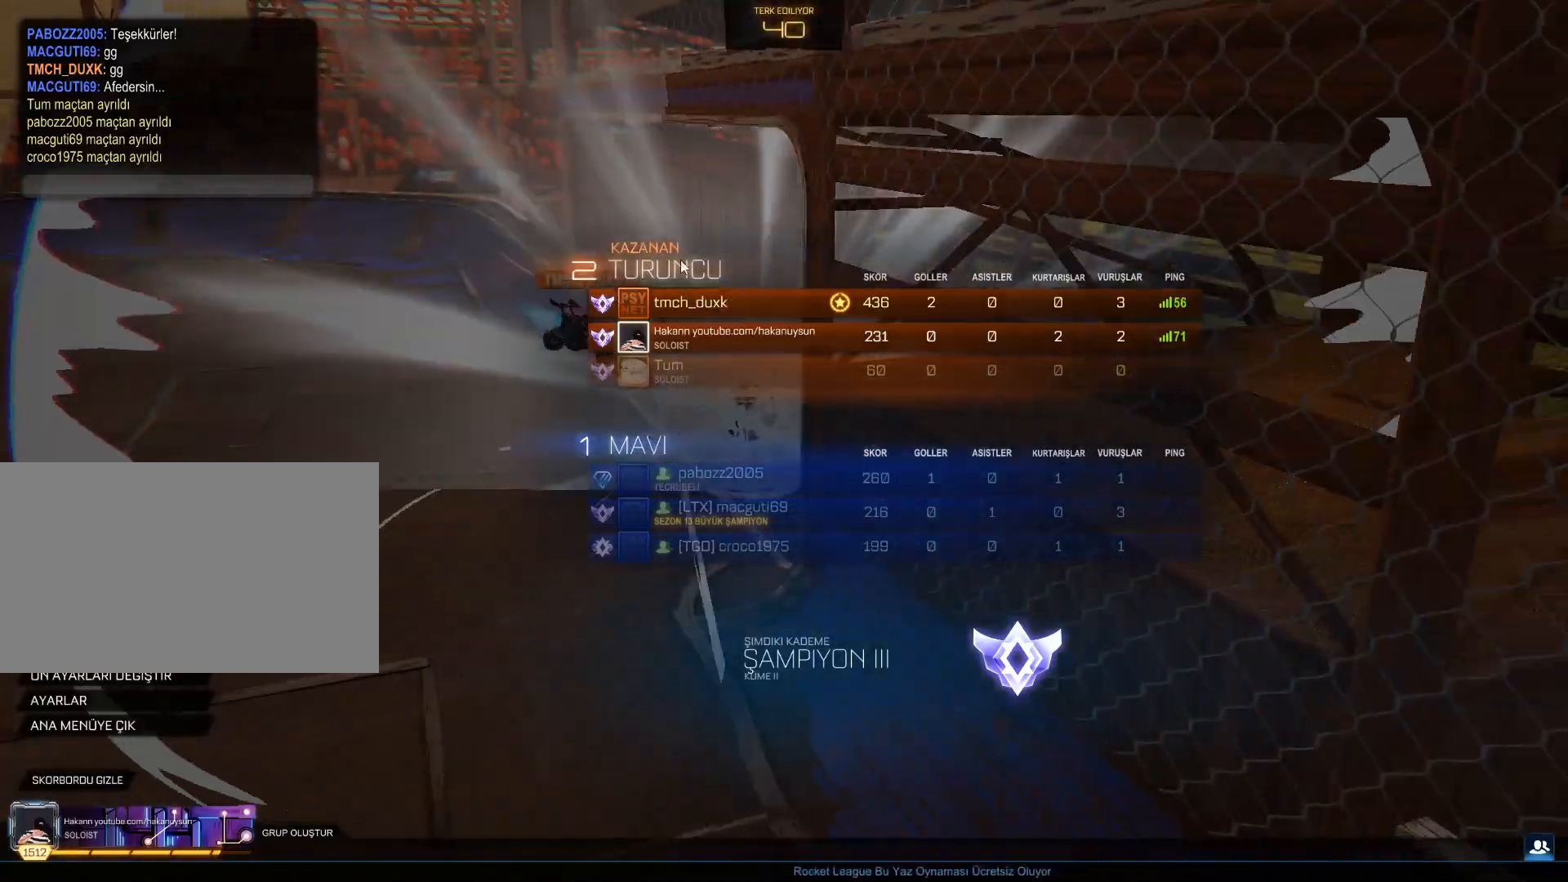
{"keys": [], "mouse": [], "mouse_move": "up-right", "events": []}
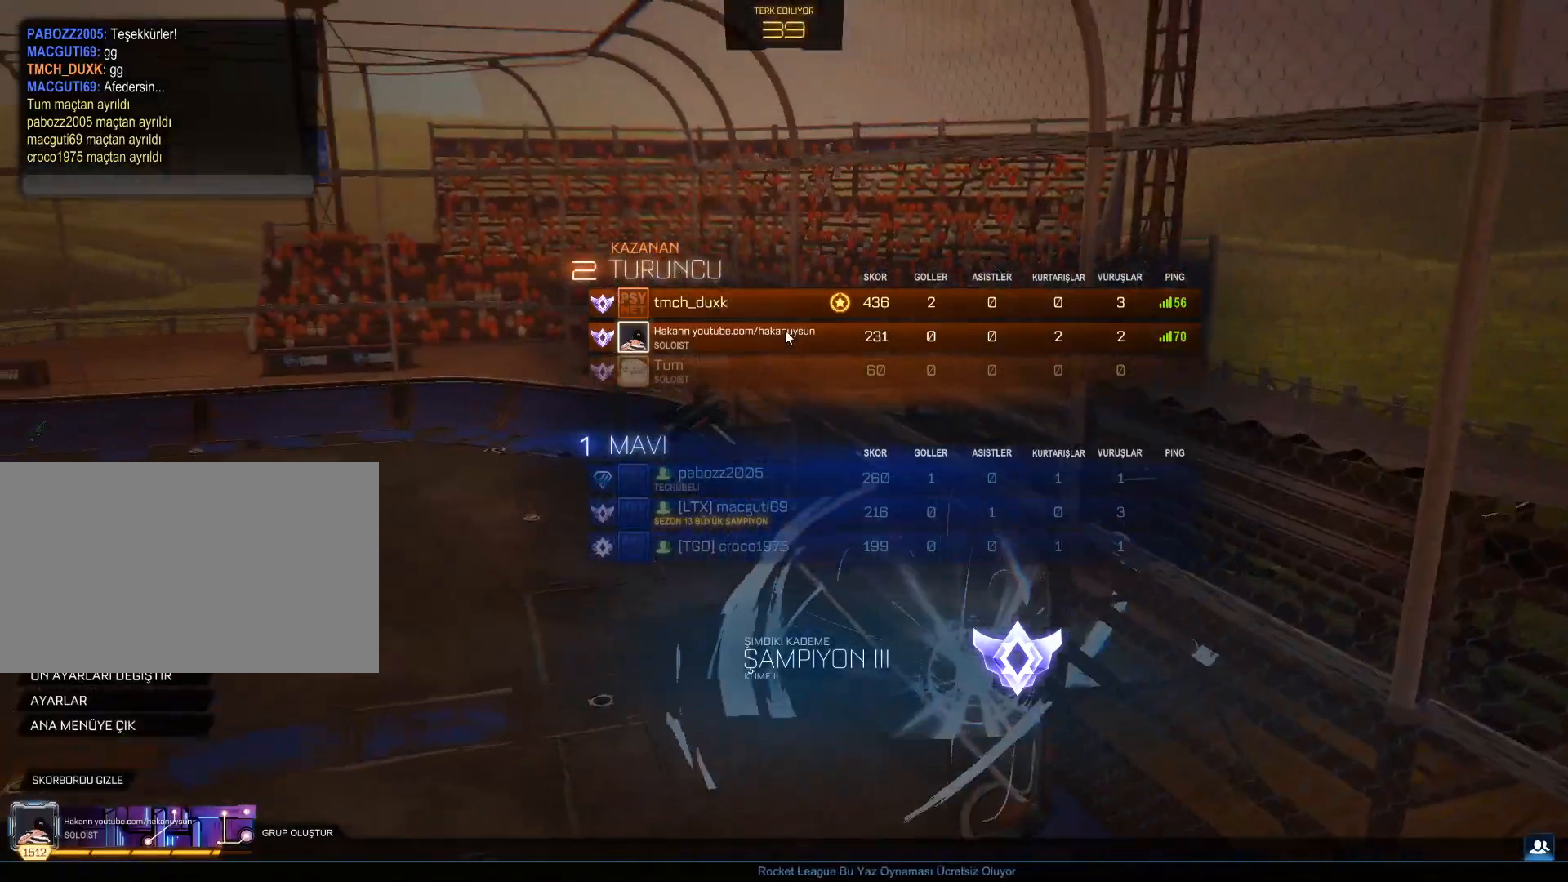
{"keys": [], "mouse": [], "mouse_move": "left", "events": []}
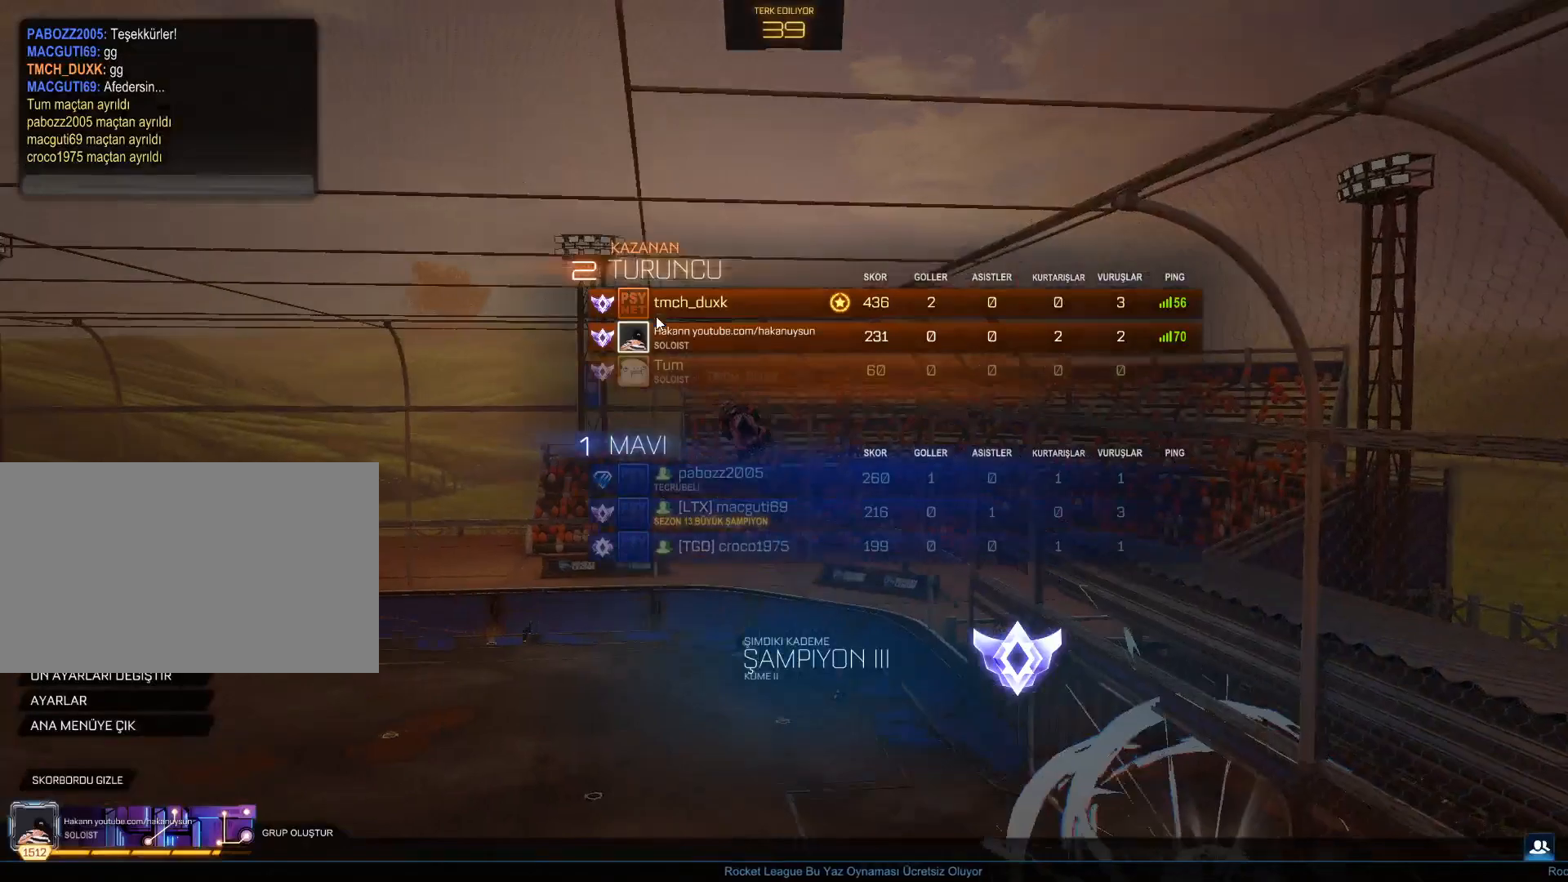
{"keys": [], "mouse": [], "mouse_move": "still", "events": []}
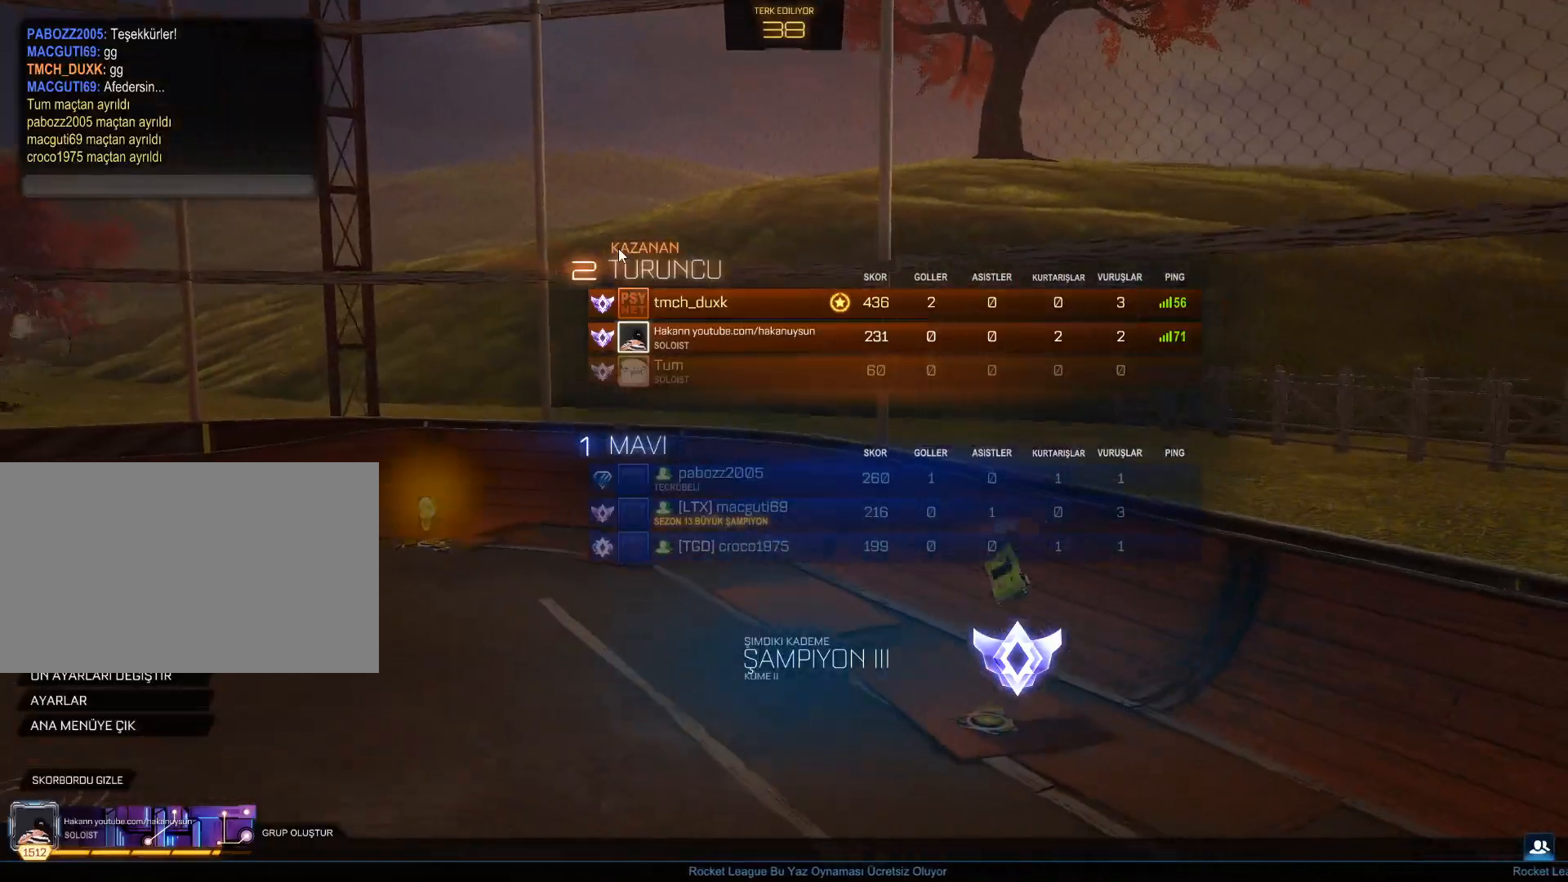
{"keys": [], "mouse": [], "mouse_move": "right", "events": []}
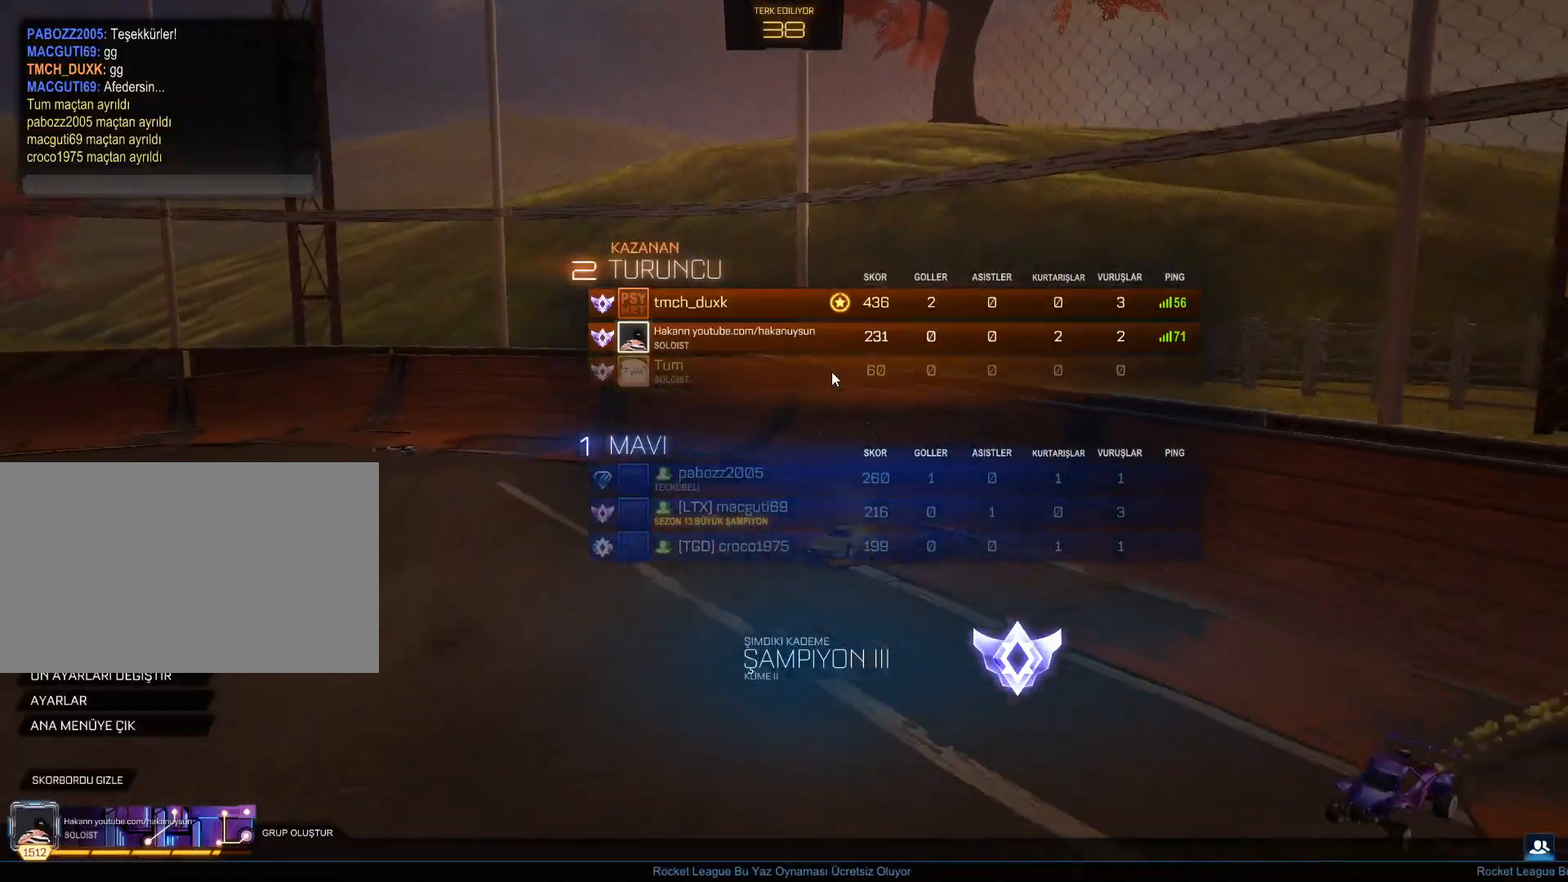
{"keys": [], "mouse": [], "mouse_move": "left", "events": []}
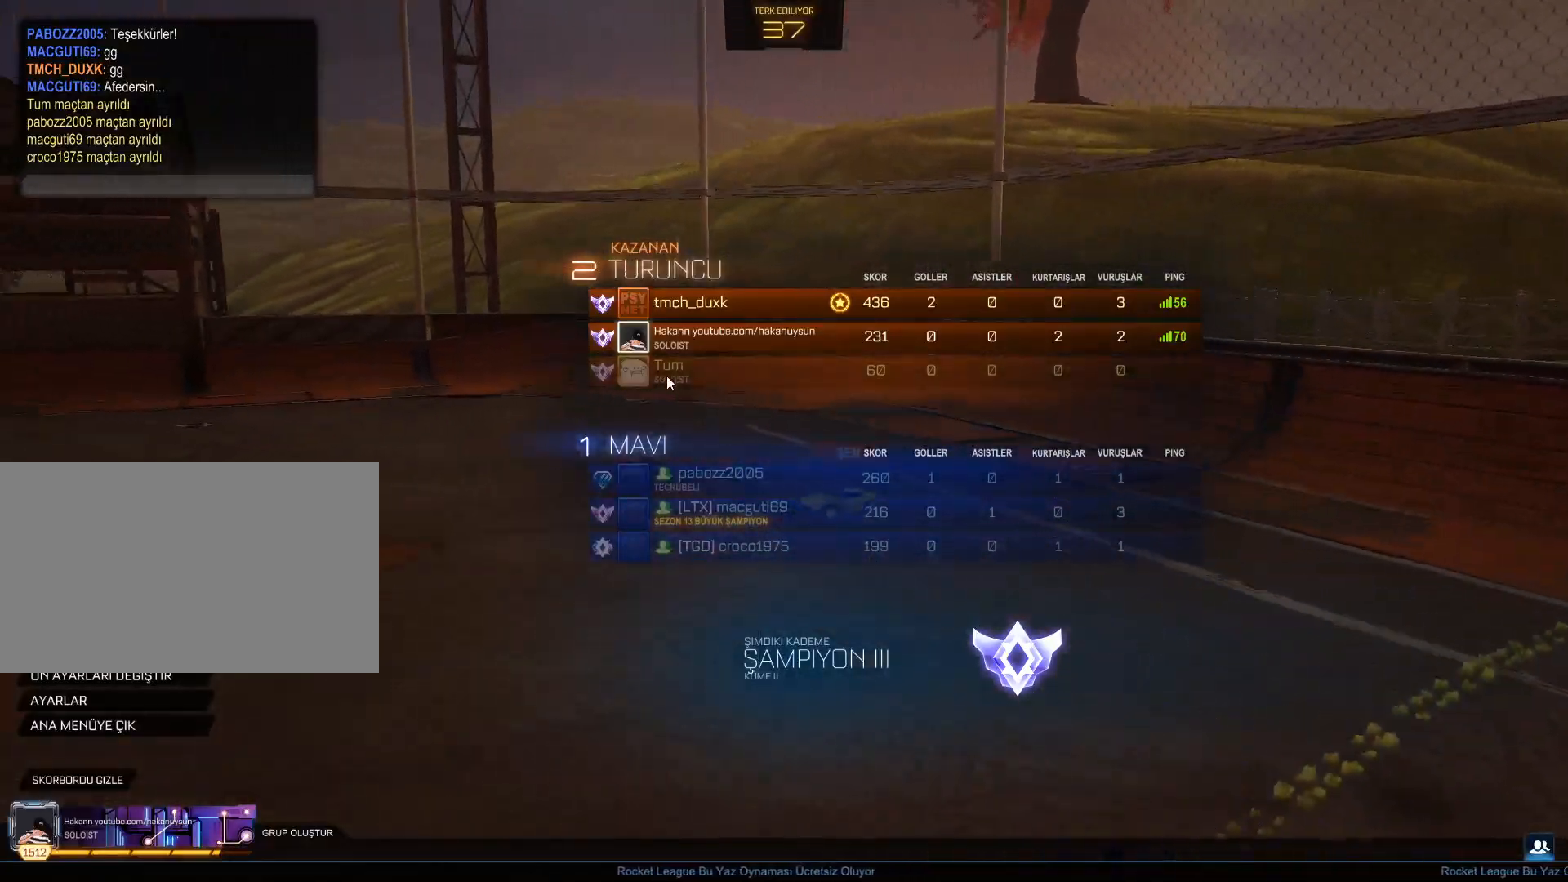
{"keys": [], "mouse": [], "mouse_move": "up", "events": []}
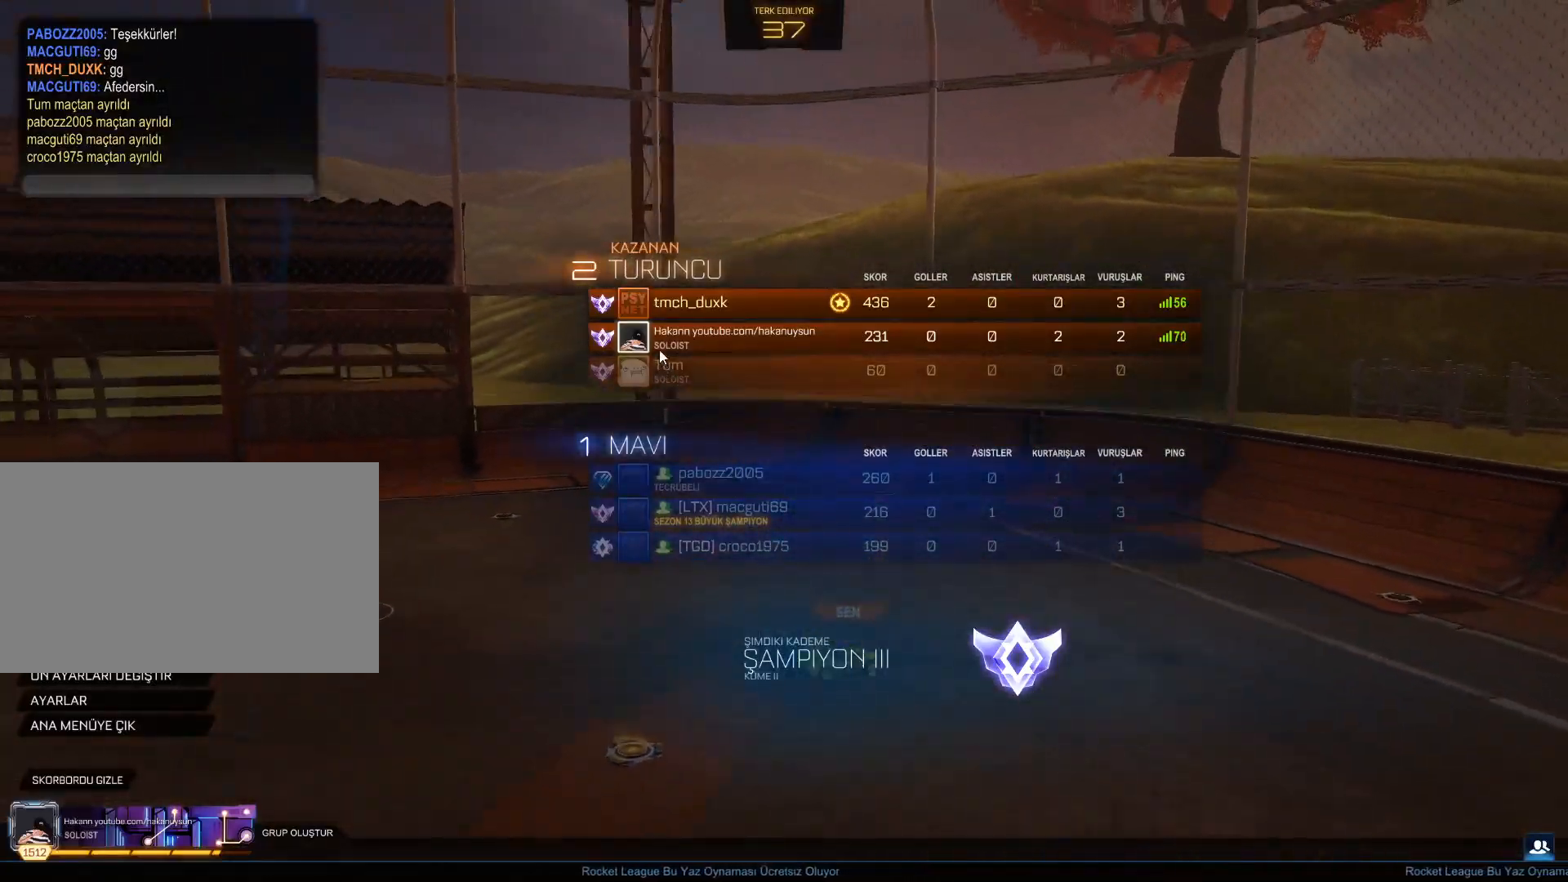
{"keys": [], "mouse": [], "mouse_move": "up", "events": []}
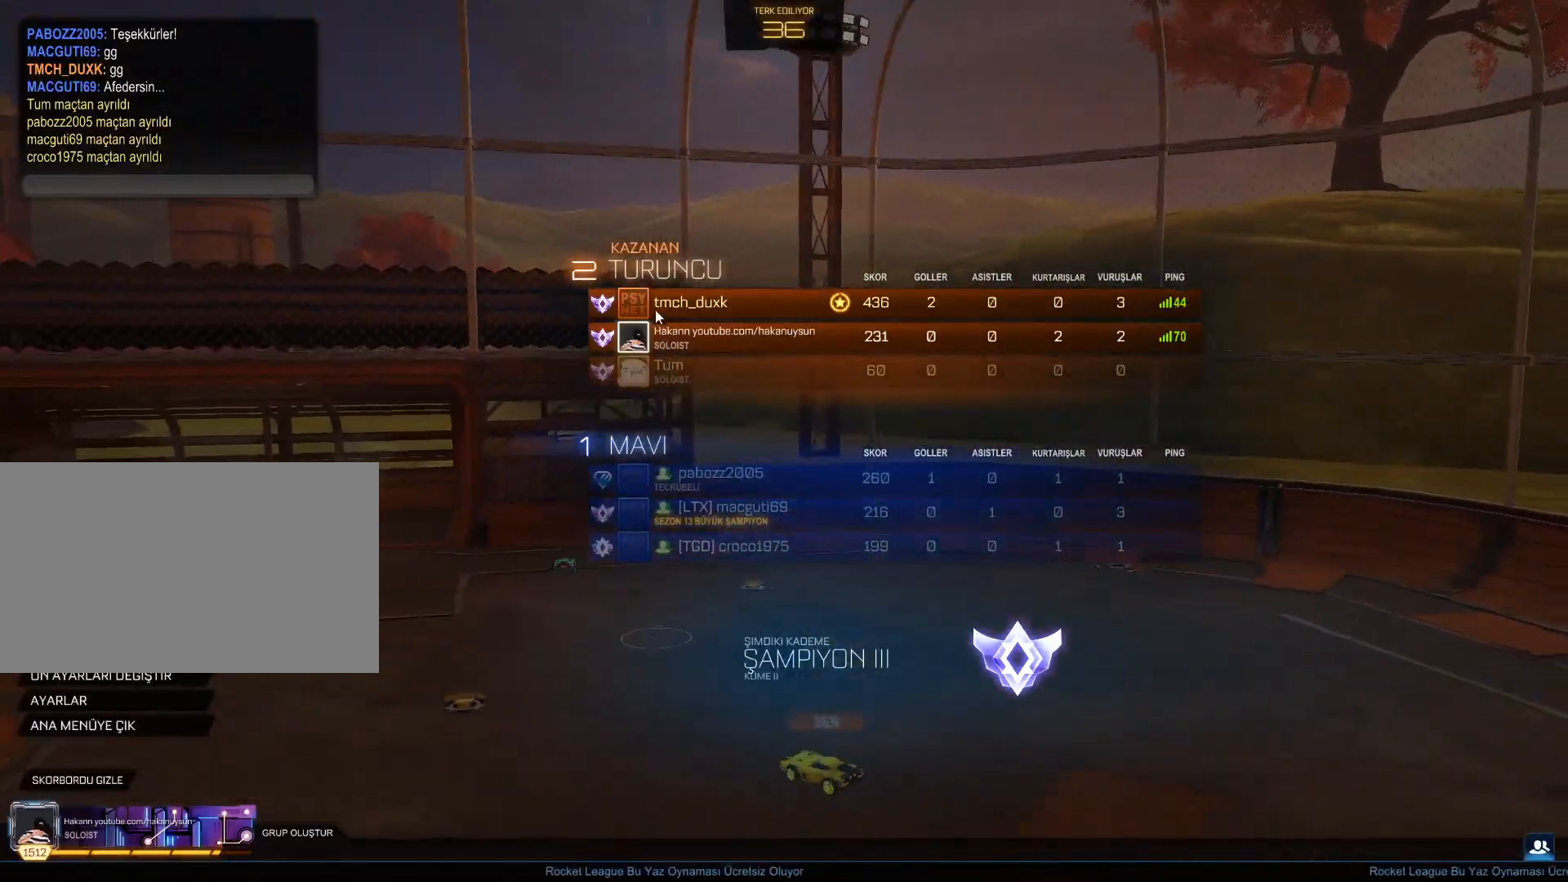
{"keys": [], "mouse": [], "mouse_move": "up-left", "events": []}
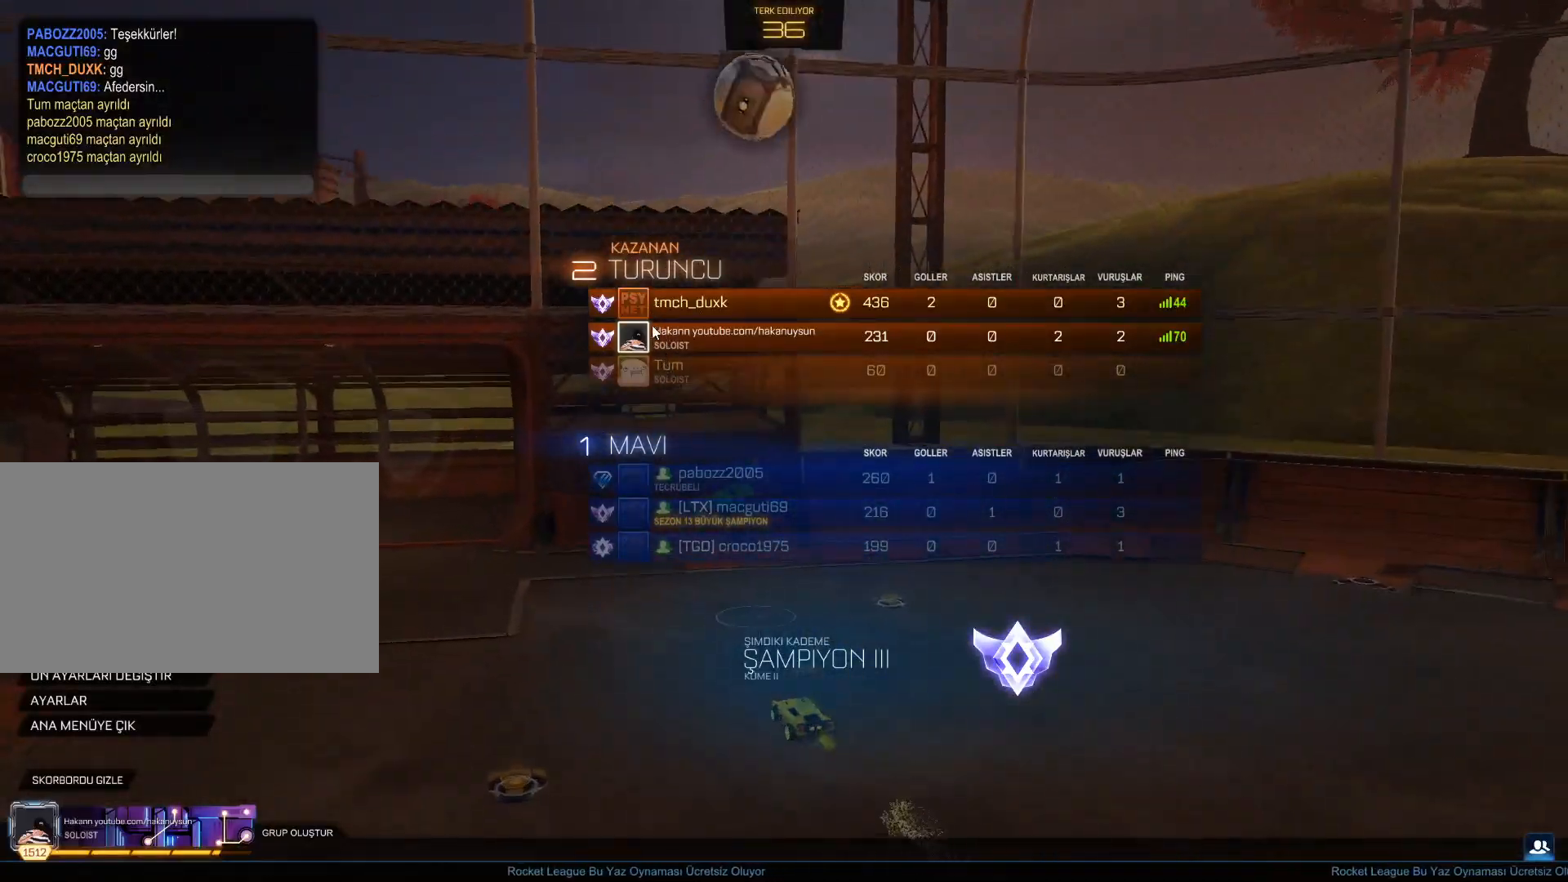
{"keys": [], "mouse": [], "mouse_move": "down", "events": []}